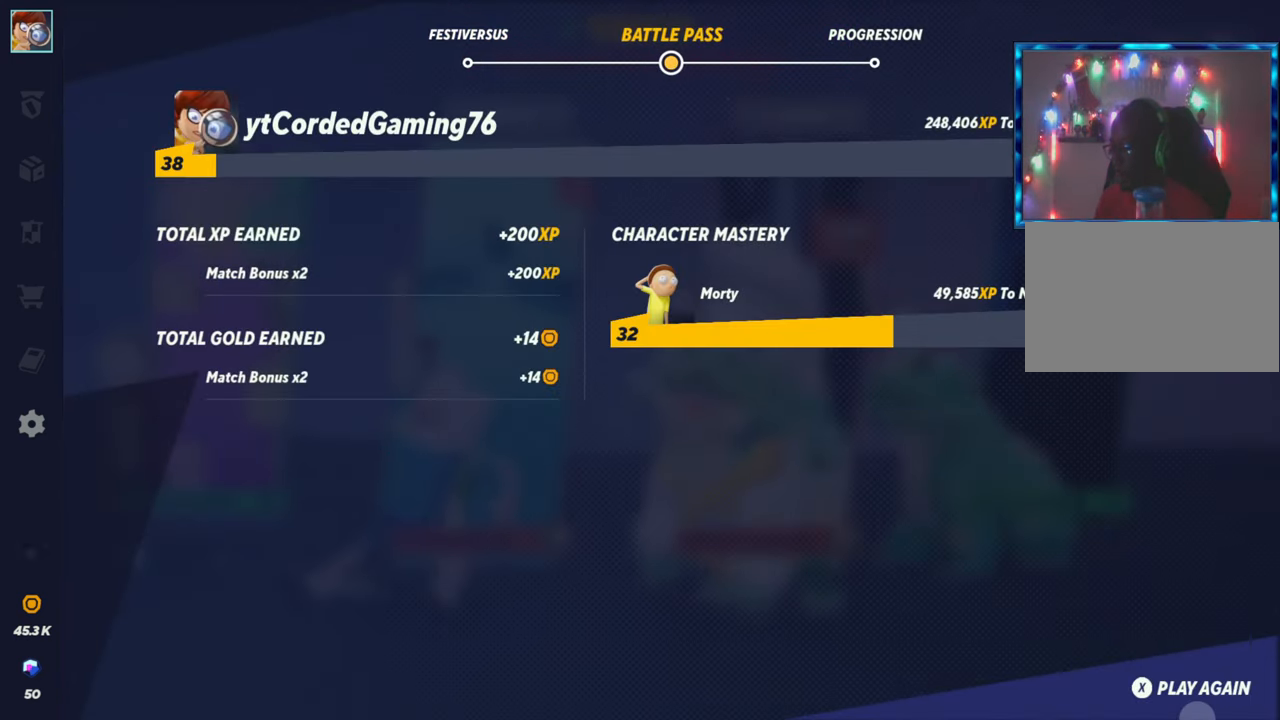
Gameplay with a controller (arcade stick); each line is a JSON object with the inputs held at the frame after it. "events" lists button and stick changes between this image and that frame as [ms after this image, input, new state], when the widget could be followed in between. Not read: L3 R3.
{"buttons": [], "left_stick": "center", "events": [[33, "SQUARE", "up"], [50, "CROSS", "up"], [150, "SQUARE", "down"], [200, "CROSS", "down"], [200, "SQUARE", "up"], [250, "CROSS", "up"], [250, "START", "down"], [300, "START", "up"], [317, "SQUARE", "down"], [333, "SQUARE", "up"]]}
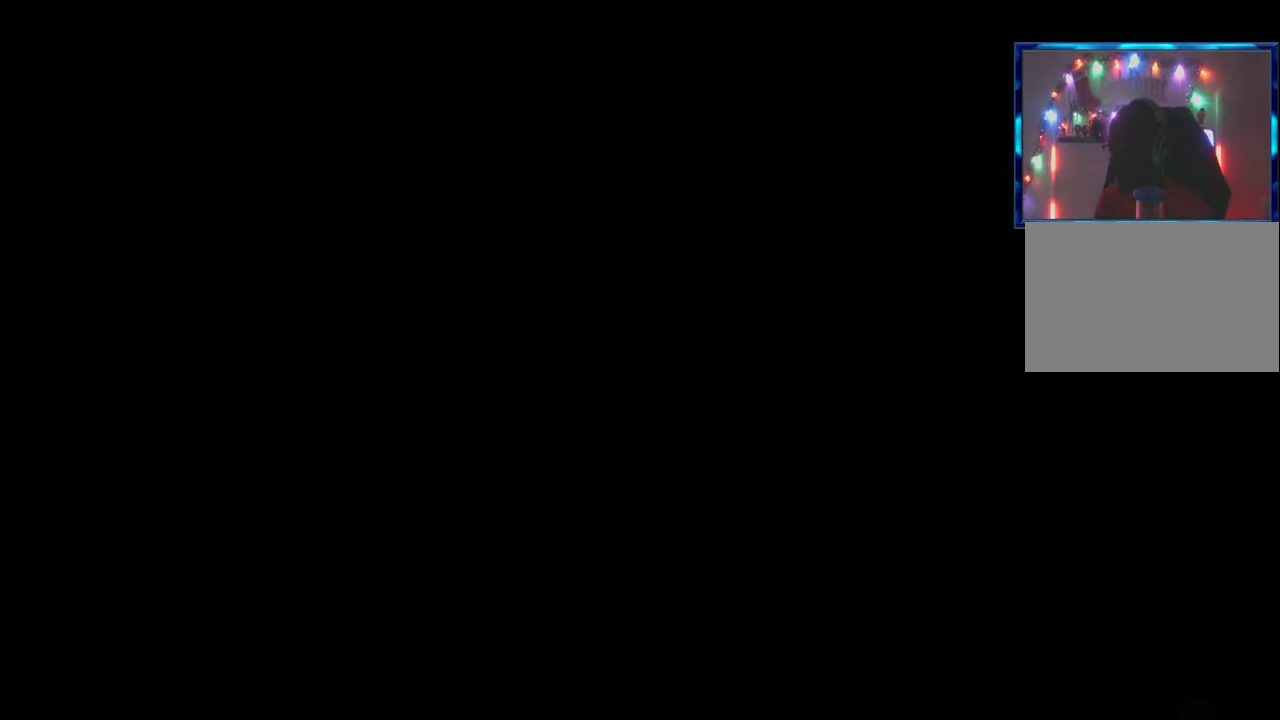
{"buttons": [], "left_stick": "center", "events": []}
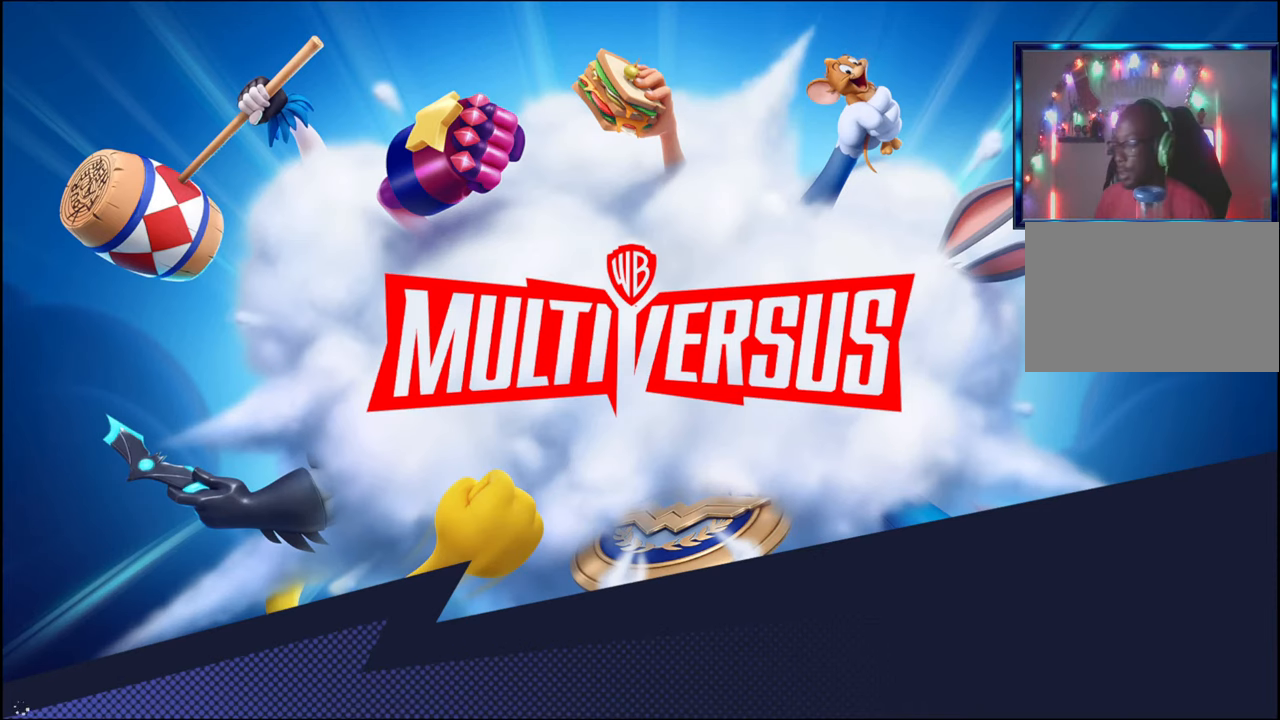
{"buttons": ["CROSS", "SQUARE"], "left_stick": "center", "events": [[433, "SQUARE", "down"], [450, "CROSS", "down"]]}
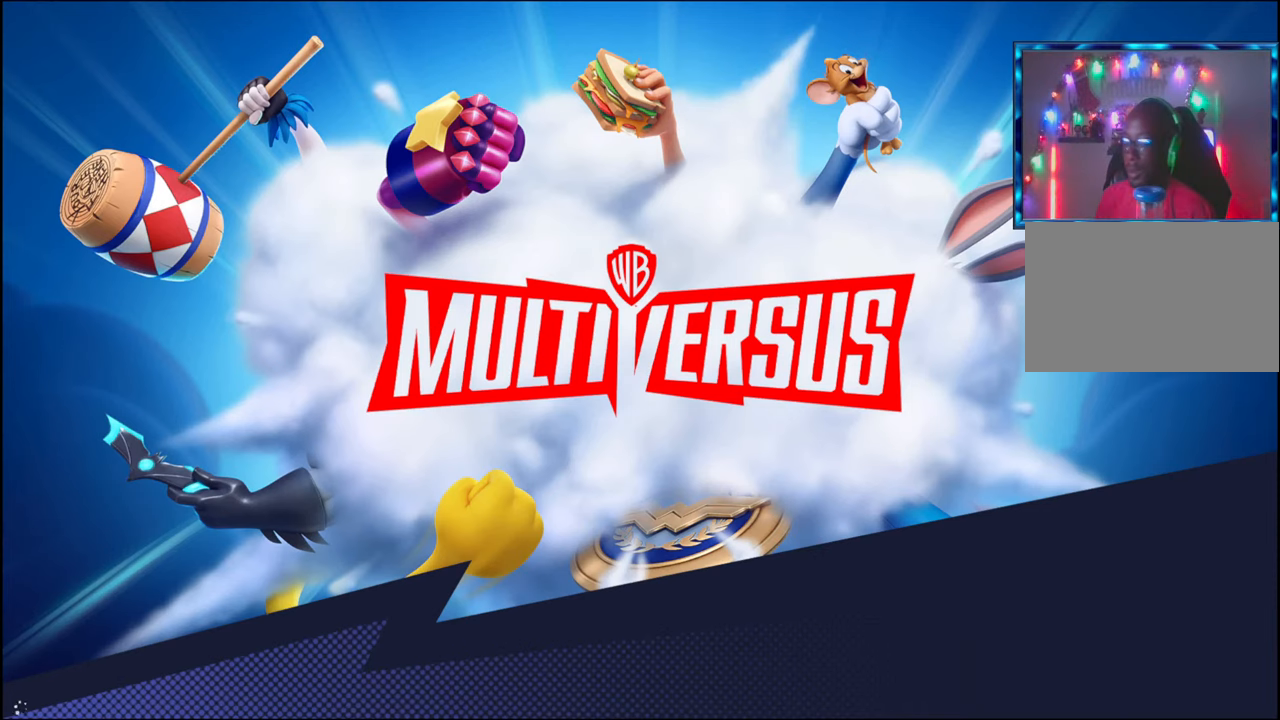
{"buttons": [], "left_stick": "center"}
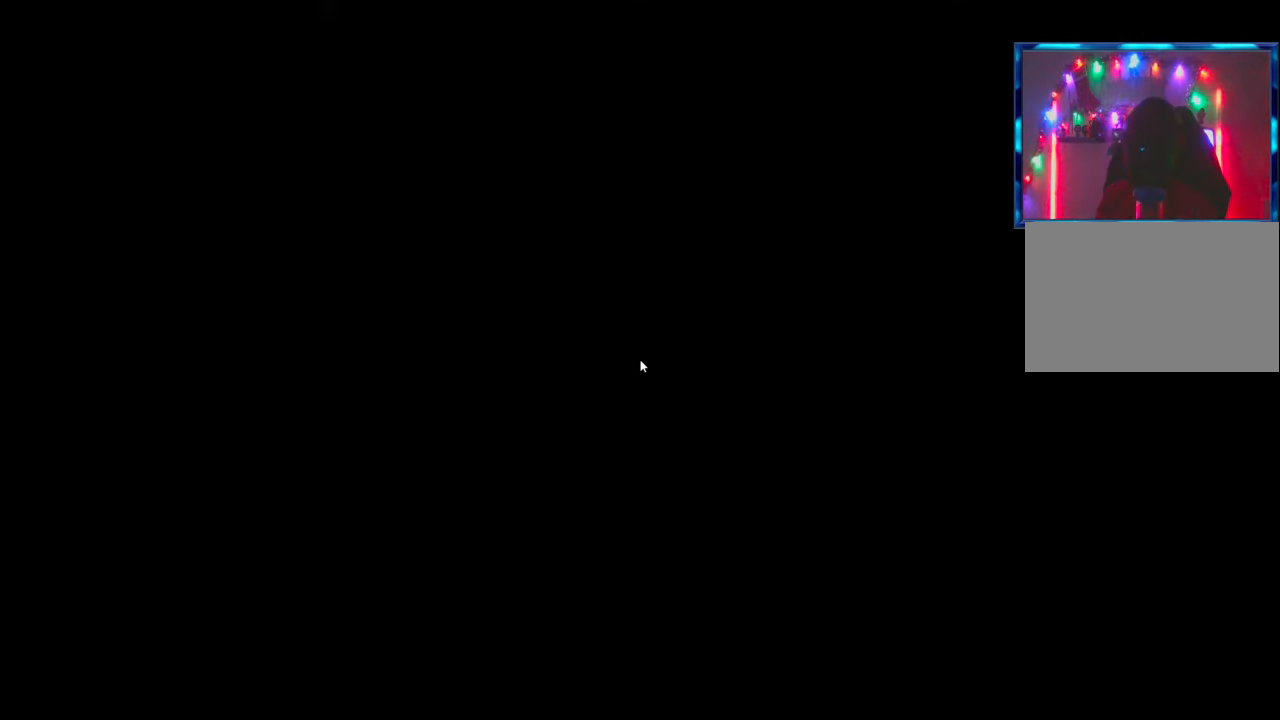
{"buttons": [], "left_stick": "center", "events": []}
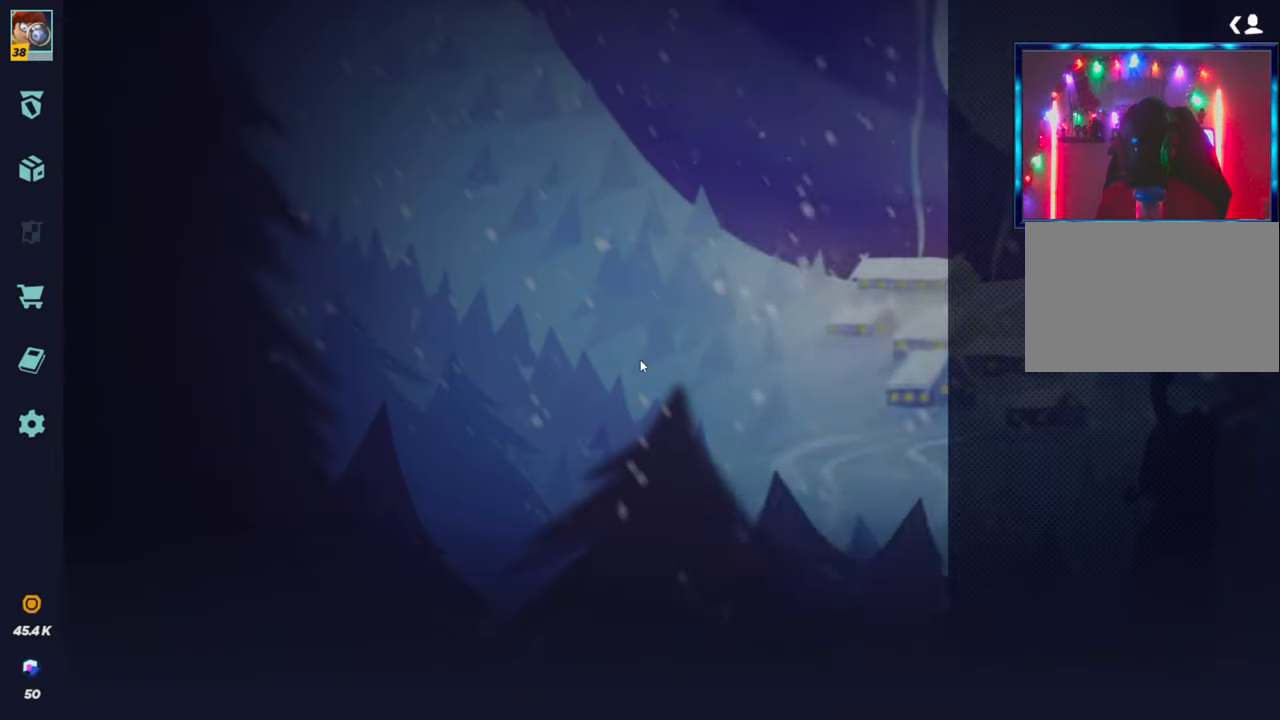
{"buttons": [], "left_stick": "center", "events": []}
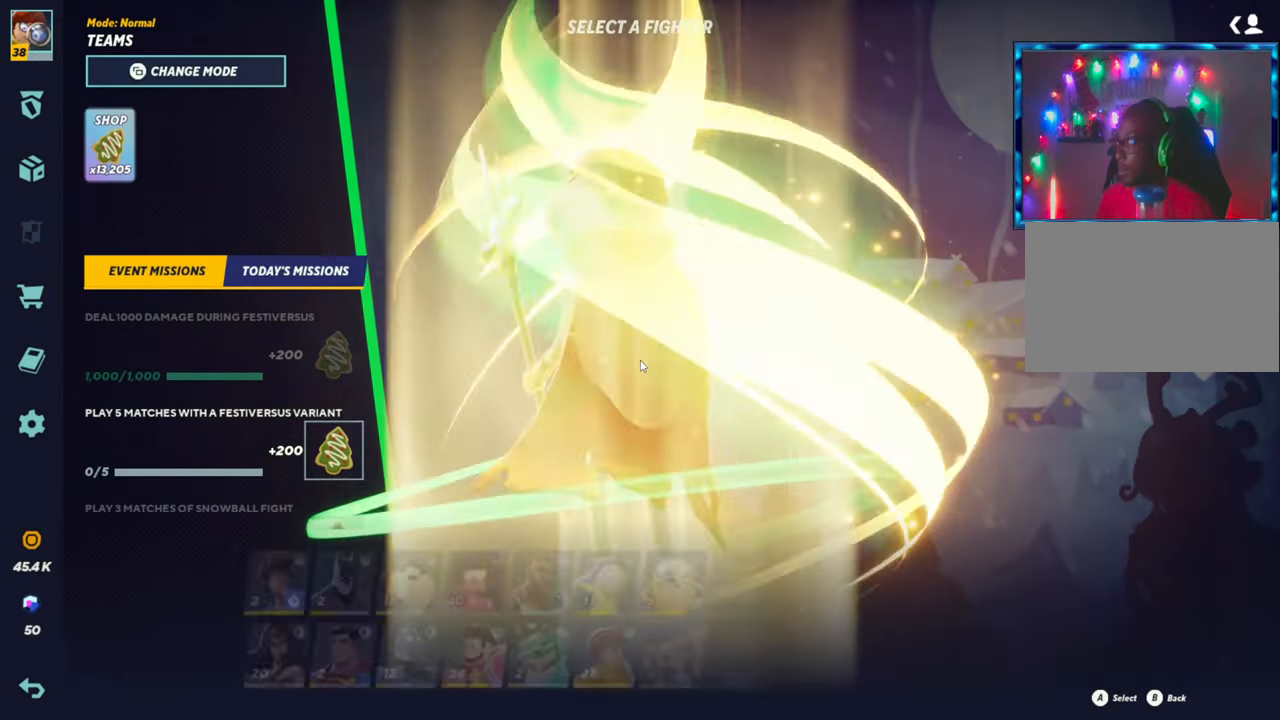
{"buttons": [], "left_stick": "left", "events": [[433, "left_stick", "left"]]}
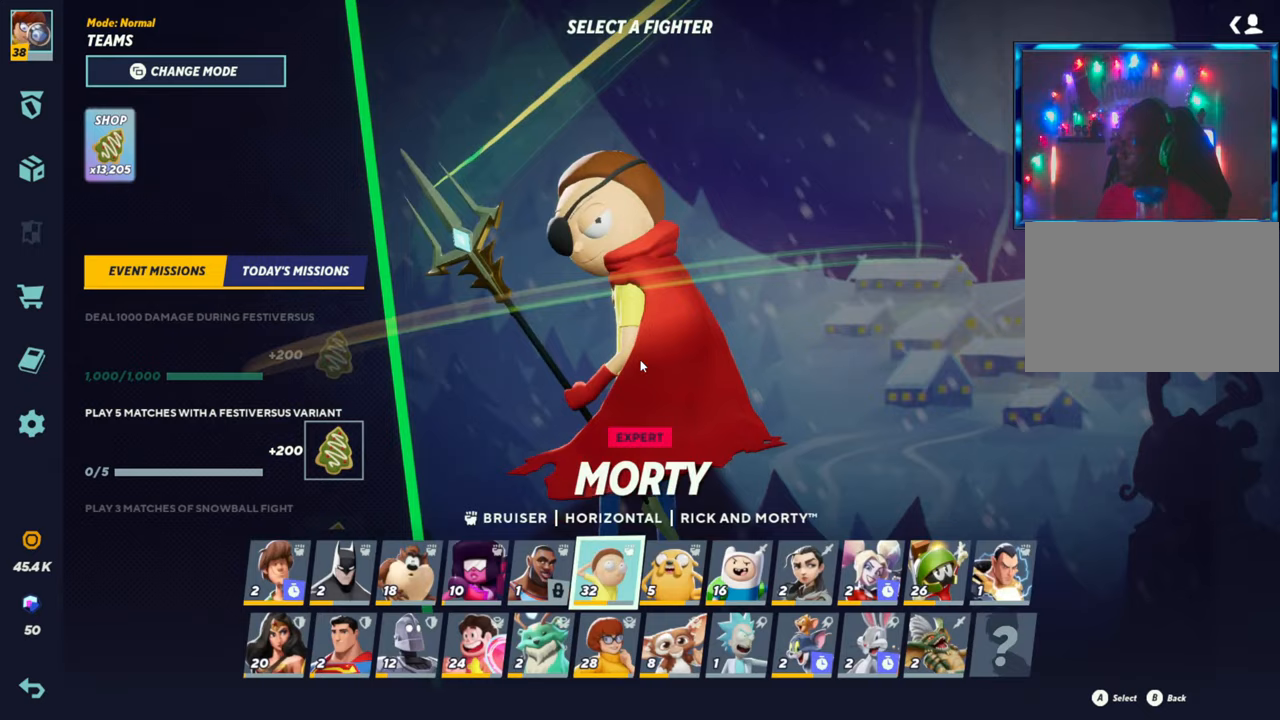
{"buttons": [], "left_stick": "right", "events": [[133, "left_stick", "center"], [200, "left_stick", "right"]]}
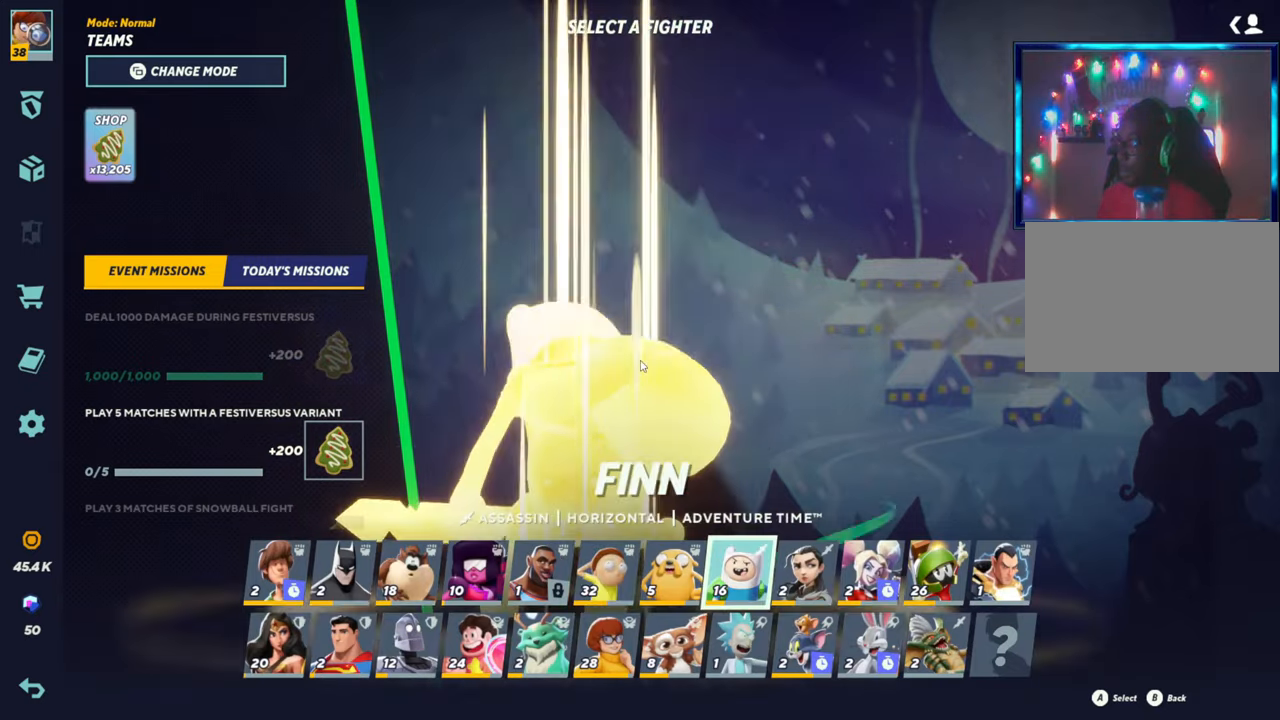
{"buttons": [], "left_stick": "center", "events": [[17, "left_stick", "center"], [117, "left_stick", "right"], [217, "left_stick", "center"], [317, "left_stick", "right"], [433, "left_stick", "center"]]}
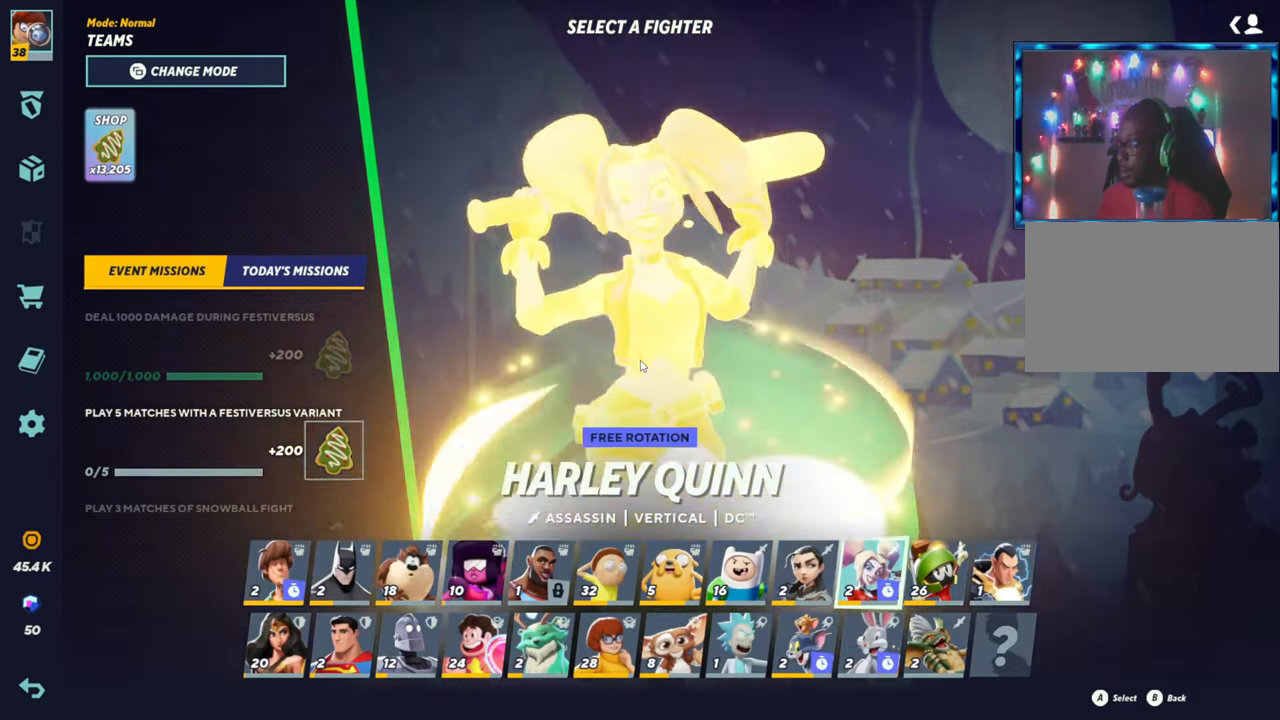
{"buttons": [], "left_stick": "center", "events": [[50, "left_stick", "right"], [133, "left_stick", "center"]]}
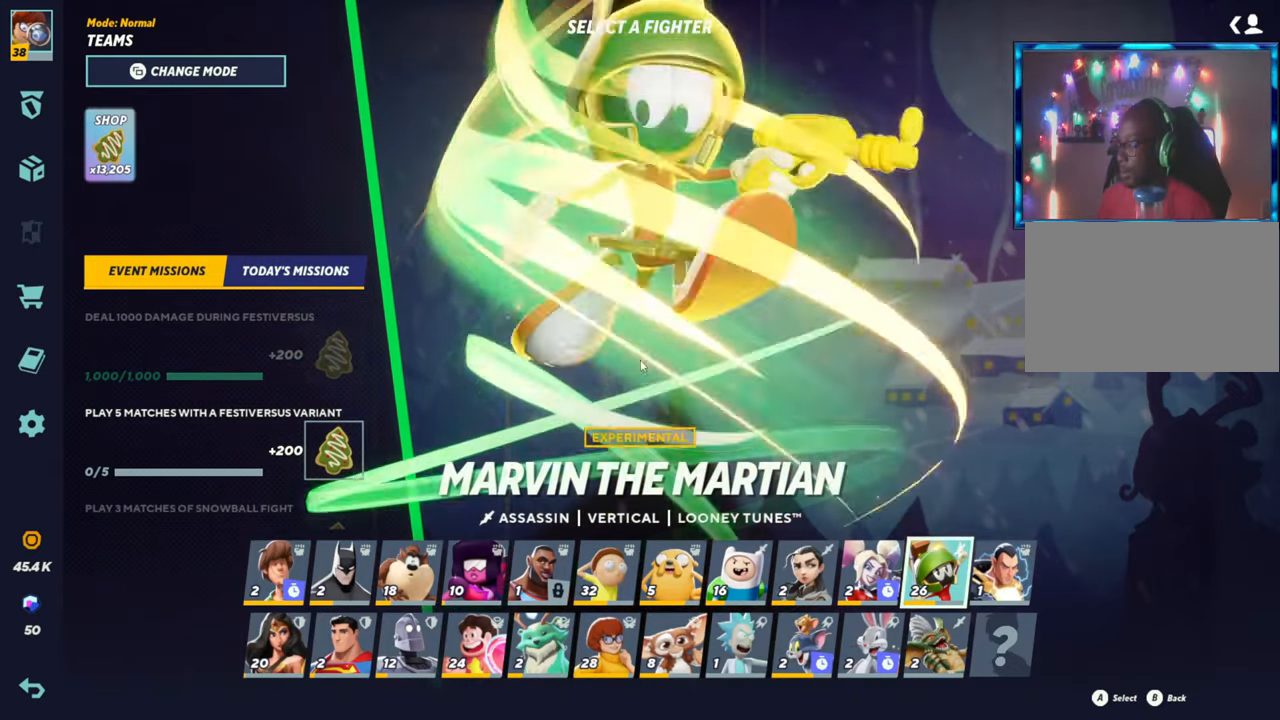
{"buttons": [], "left_stick": "center", "events": [[150, "left_stick", "left"], [283, "left_stick", "center"]]}
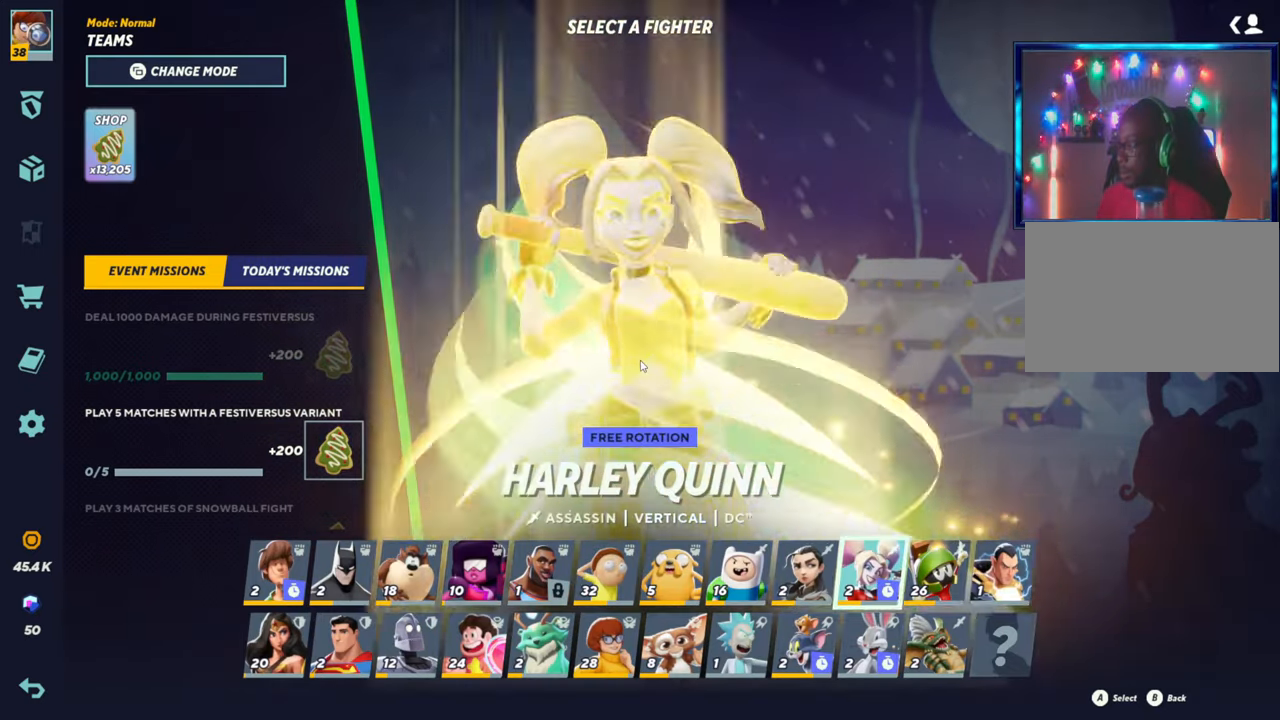
{"buttons": [], "left_stick": "center", "events": [[33, "left_stick", "left"], [167, "left_stick", "center"], [317, "left_stick", "left"], [467, "left_stick", "center"]]}
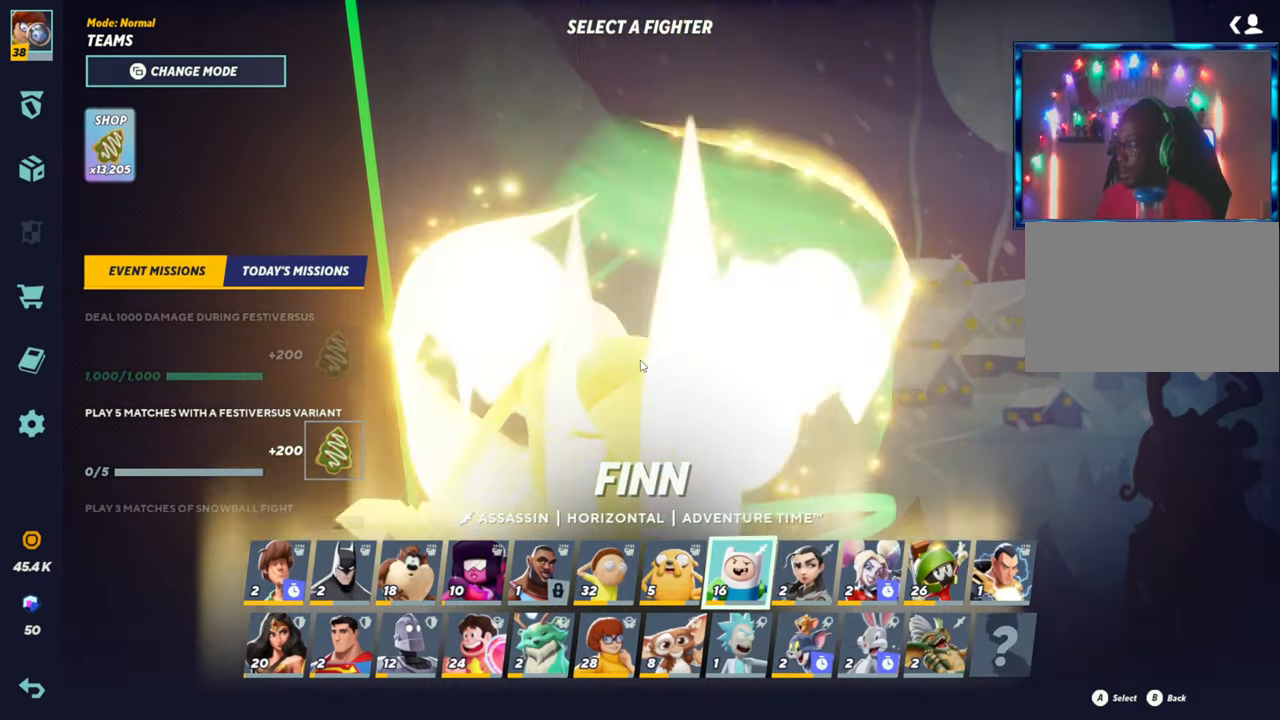
{"buttons": [], "left_stick": "center", "events": [[50, "left_stick", "left"], [183, "left_stick", "center"], [250, "left_stick", "left"], [367, "left_stick", "center"]]}
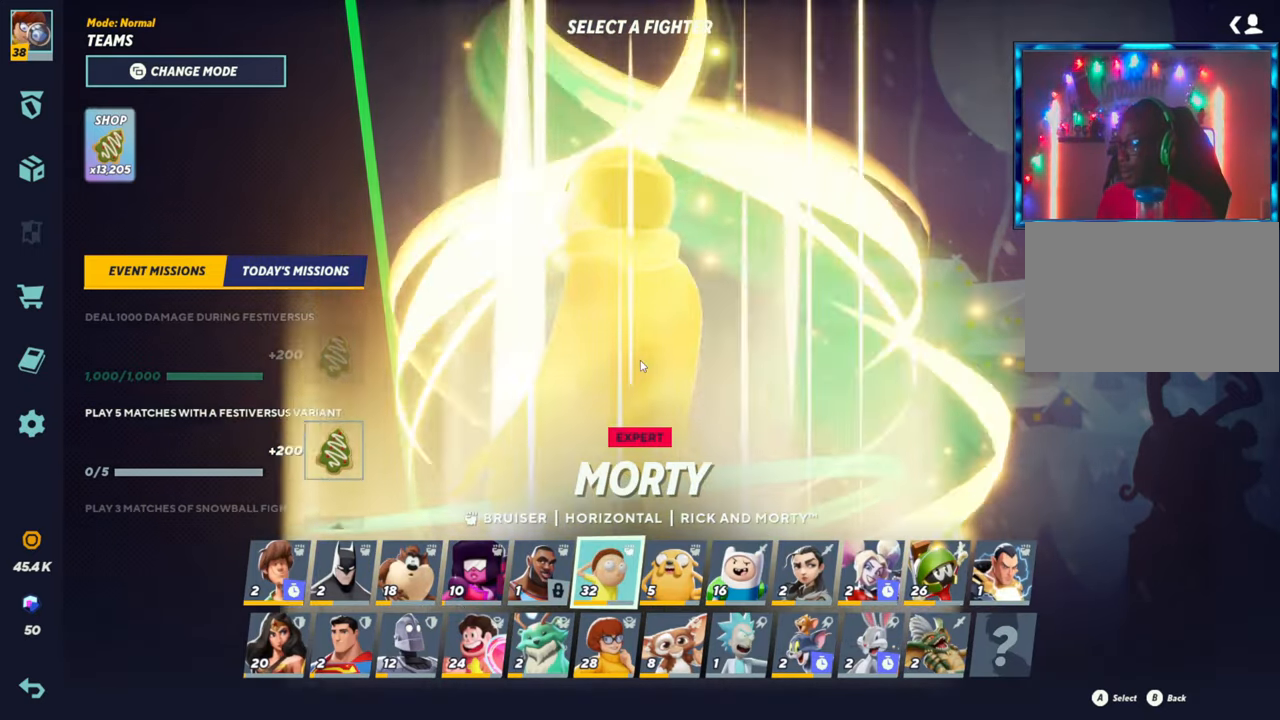
{"buttons": [], "left_stick": "center", "events": []}
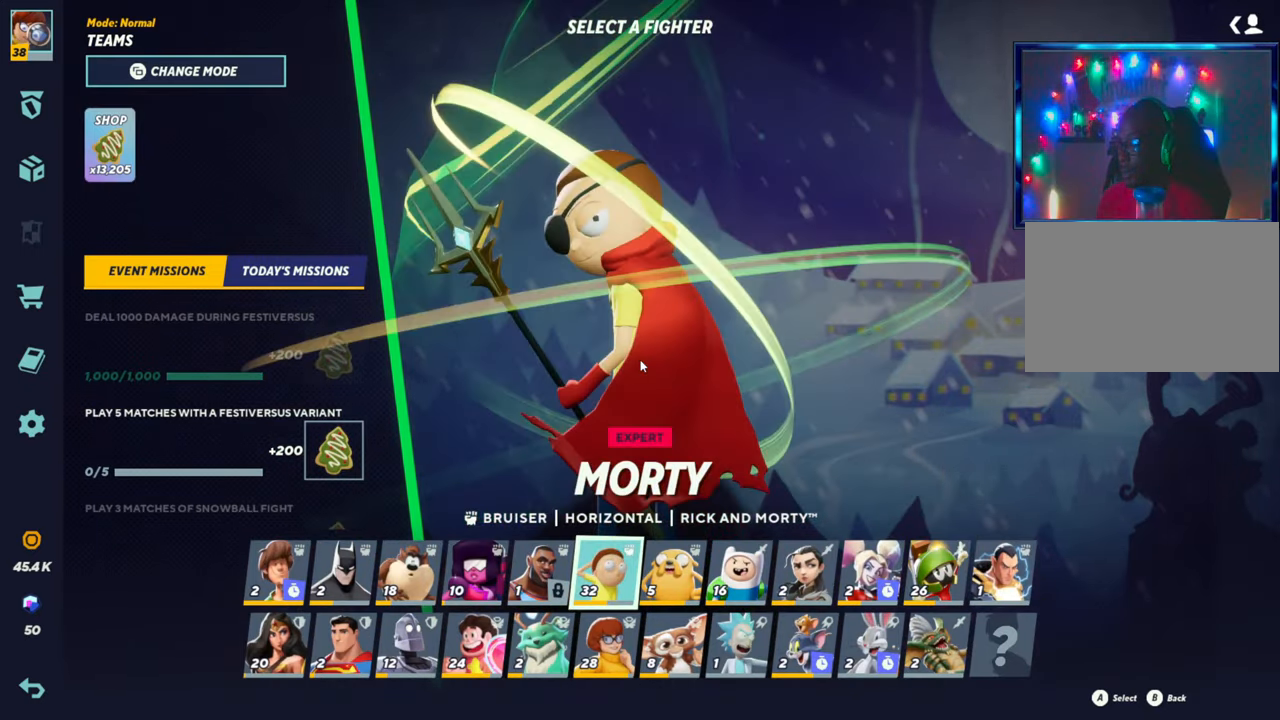
{"buttons": [], "left_stick": "center", "events": []}
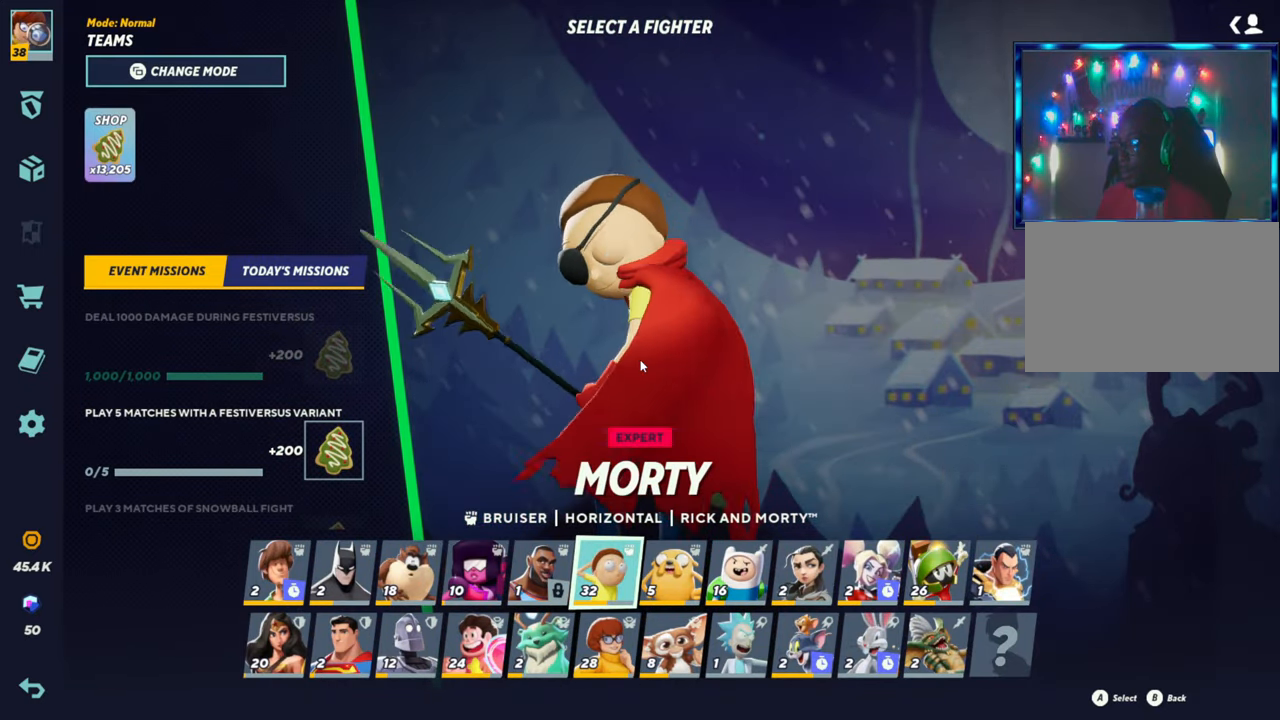
{"buttons": [], "left_stick": "center", "events": []}
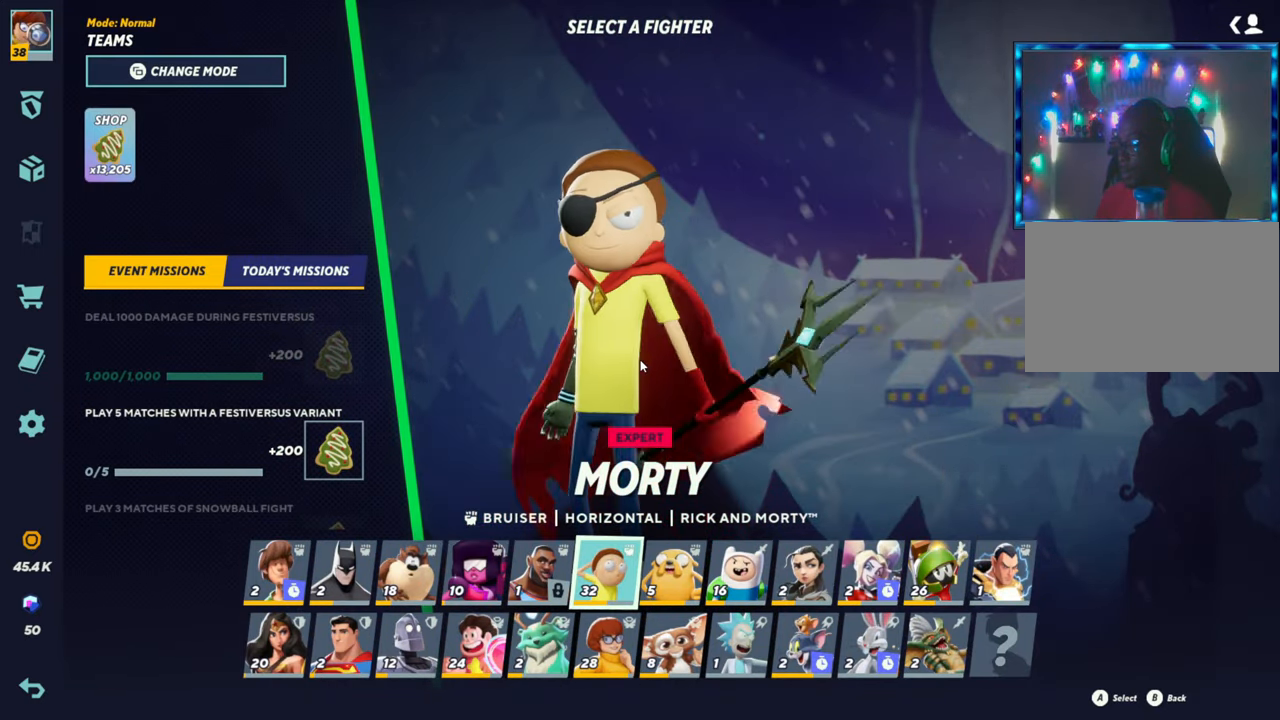
{"buttons": [], "left_stick": "center", "events": []}
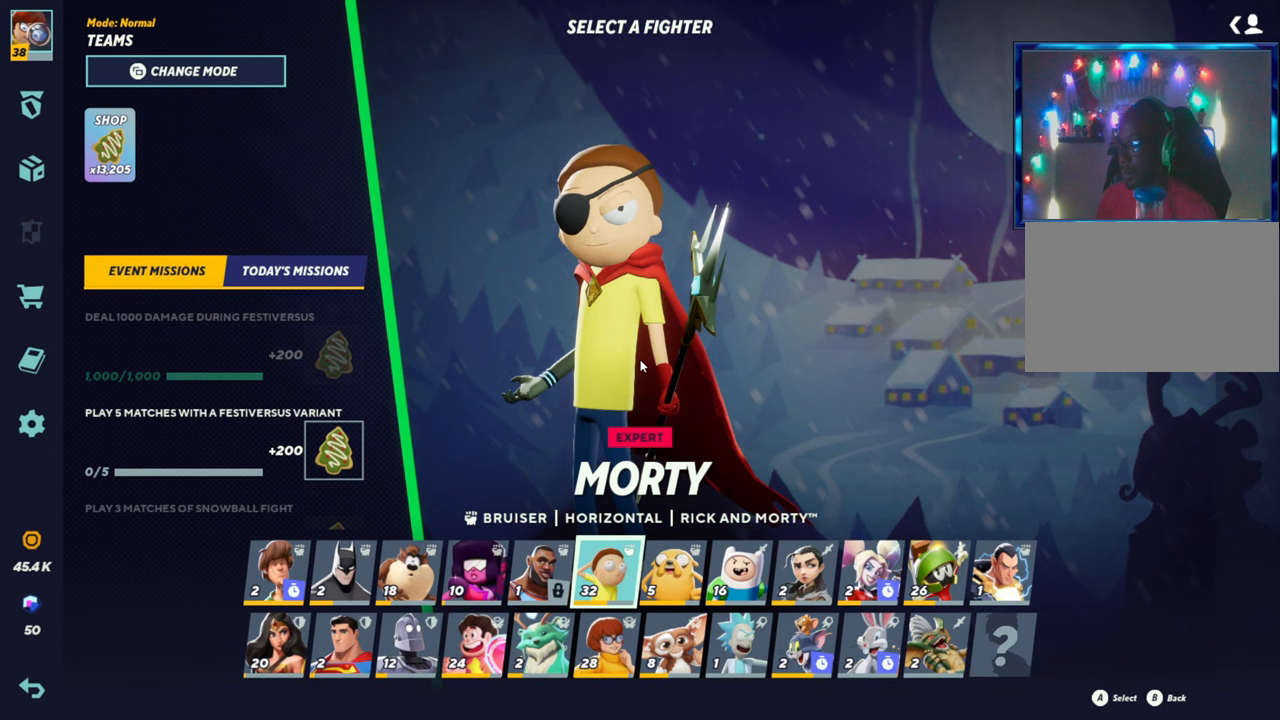
{"buttons": [], "left_stick": "center", "events": [[283, "CROSS", "down"], [483, "CROSS", "up"]]}
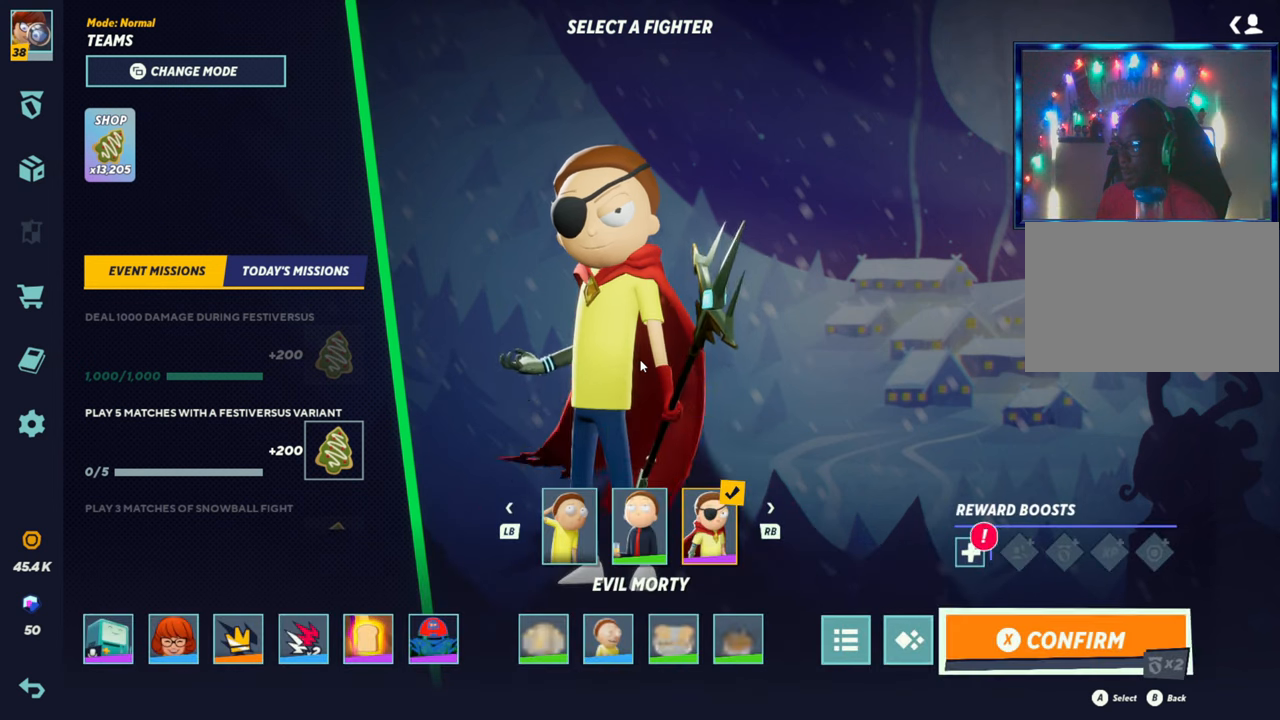
{"buttons": ["SQUARE"], "left_stick": "center", "events": [[400, "SQUARE", "down"]]}
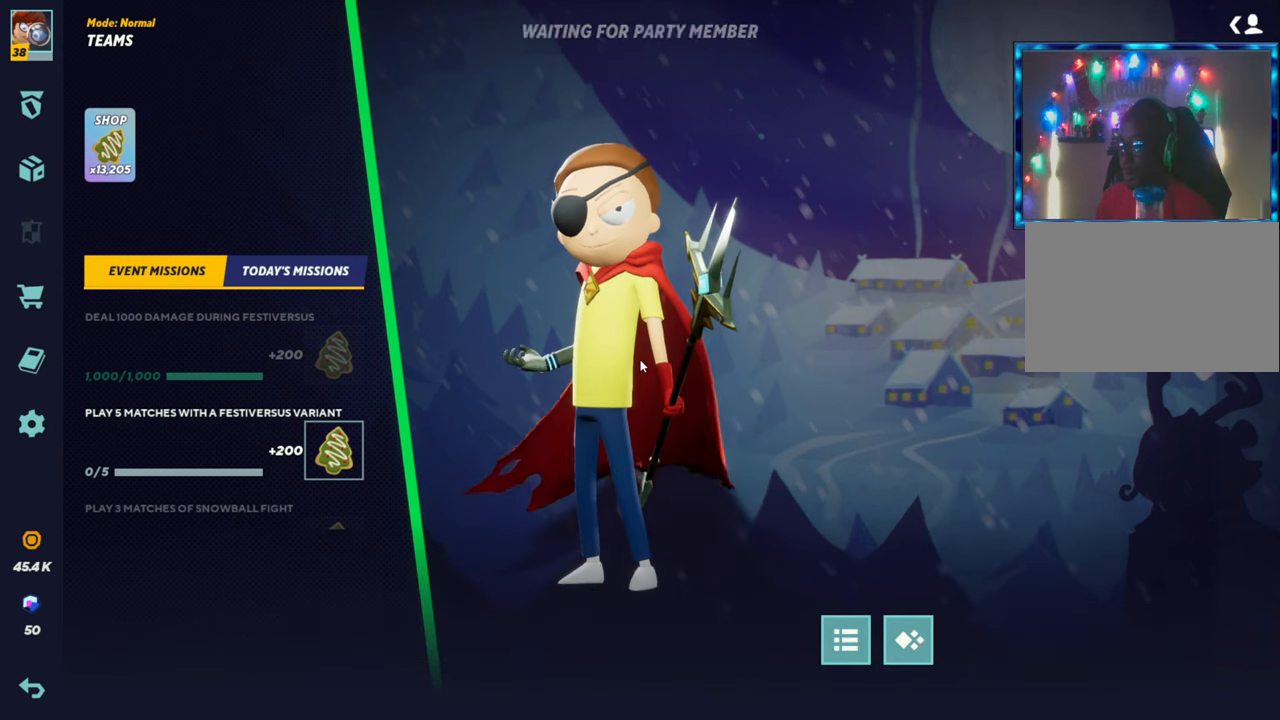
{"buttons": [], "left_stick": "center", "events": [[33, "SQUARE", "up"]]}